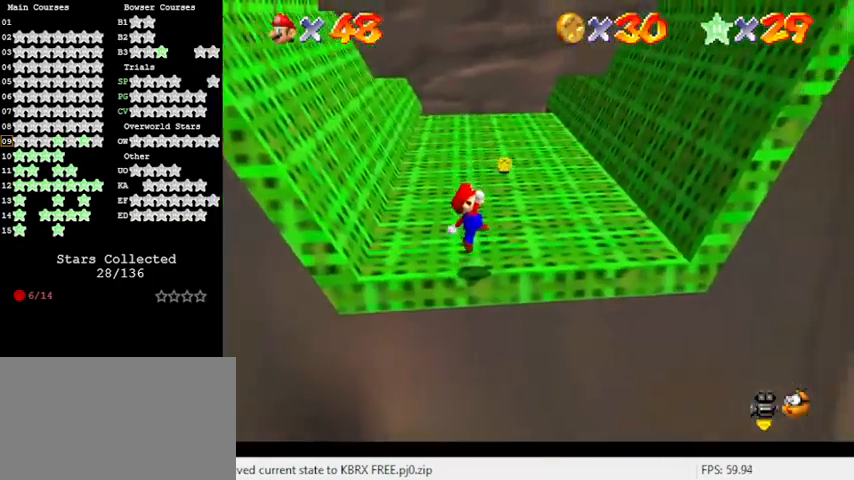
Gameplay with keyboard; each line is a JSON object with the keys held at the frame after it. "events" lists presses ("down") and releases ("up") of "a", "c", "ctrl", "d", "down", "left", "return", "right", "s", "shift", "up", "w", "x" and "y" between this image and that frame as [ms after this image, input, new state], when the widget could be followed in between. No other keys are recorded. Mouse input is not recorded.
{"keys": ["right"], "events": [[133, "shift", "down"], [367, "shift", "up"]]}
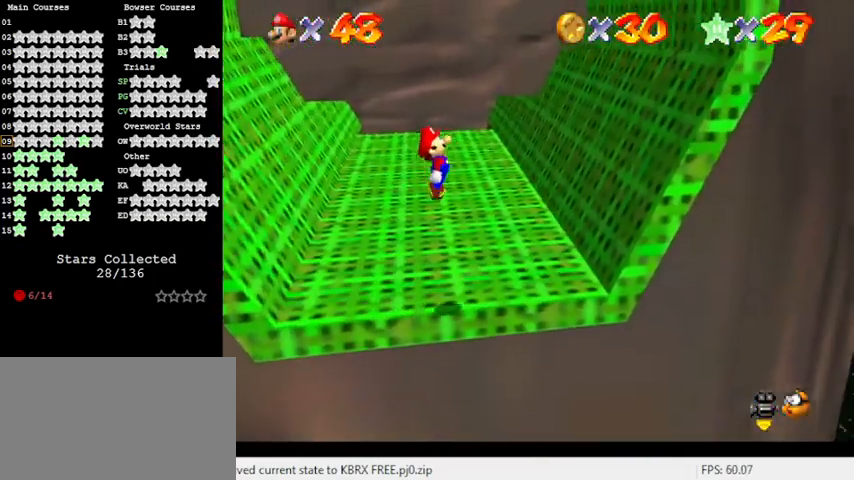
{"keys": ["right", "shift"], "events": [[467, "shift", "down"]]}
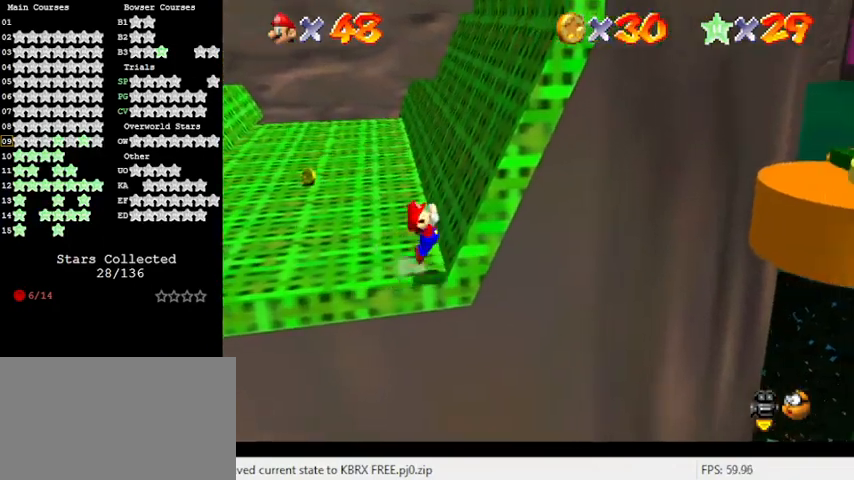
{"keys": ["right"], "events": [[33, "down", "down"], [200, "down", "up"], [267, "ctrl", "down"], [500, "ctrl", "up"], [500, "shift", "up"]]}
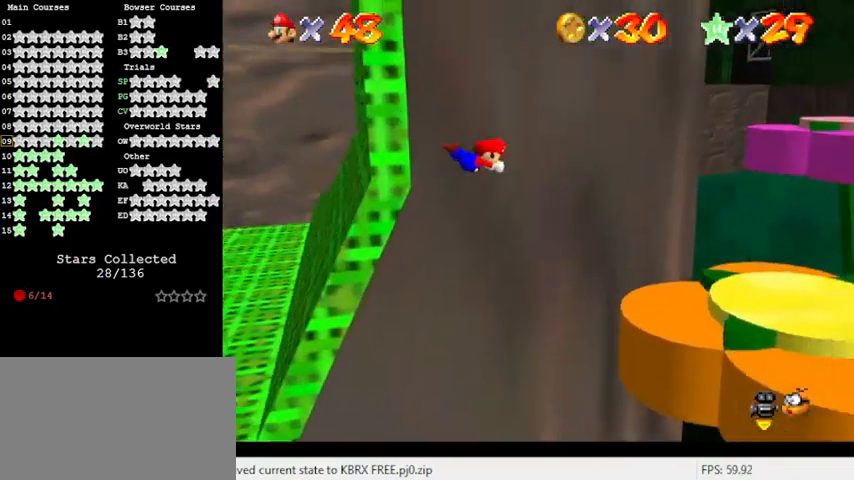
{"keys": ["a", "down"], "events": [[467, "a", "down"], [467, "down", "down"], [500, "right", "up"]]}
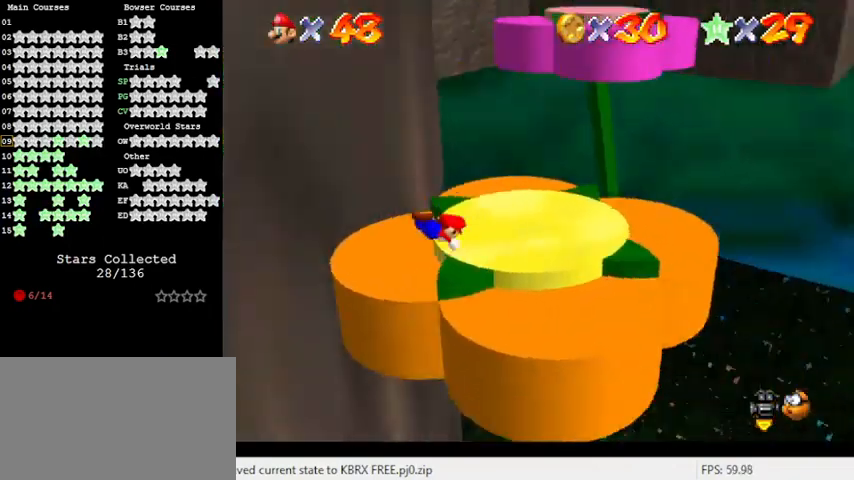
{"keys": ["down", "left"], "events": [[100, "left", "down"], [133, "a", "up"], [233, "shift", "down"], [400, "shift", "up"]]}
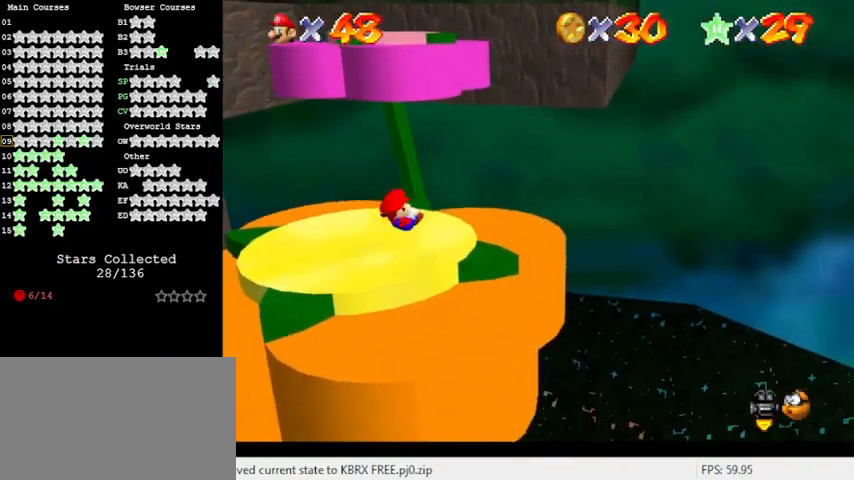
{"keys": [], "events": [[100, "down", "up"], [200, "left", "up"], [333, "up", "down"], [433, "up", "up"]]}
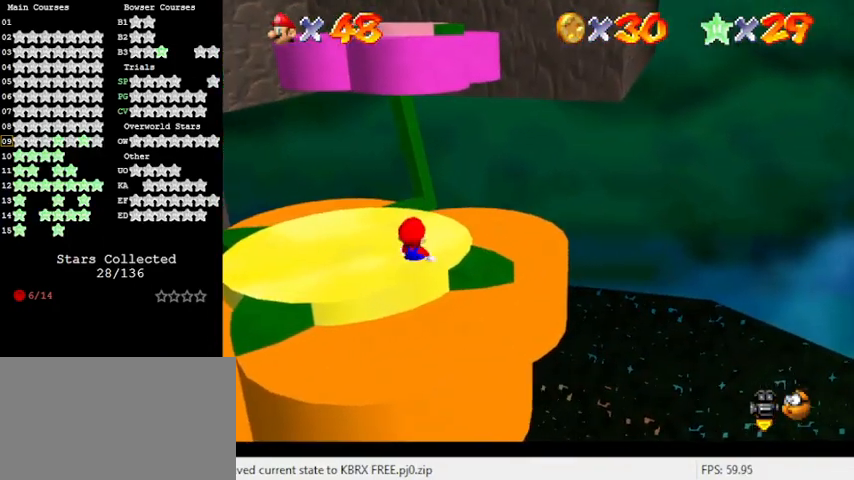
{"keys": ["down", "left", "shift"], "events": [[67, "shift", "down"], [100, "left", "down"], [200, "down", "down"]]}
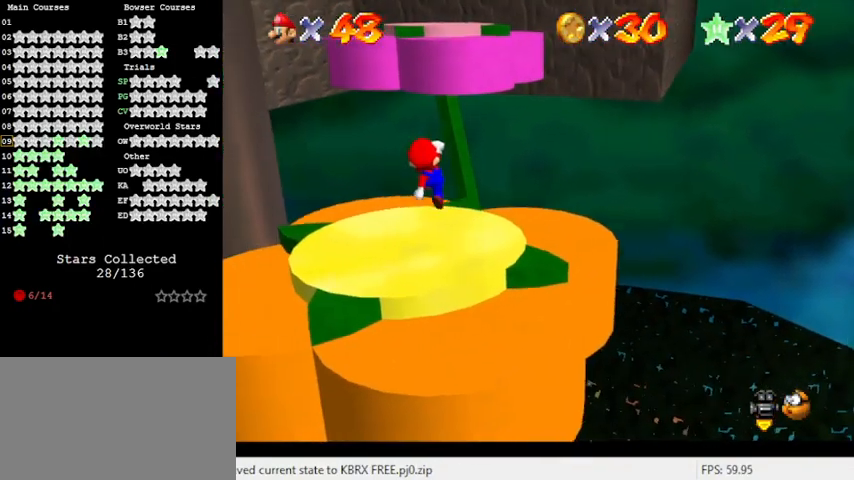
{"keys": [], "events": [[367, "down", "up"], [400, "shift", "up"], [433, "left", "up"]]}
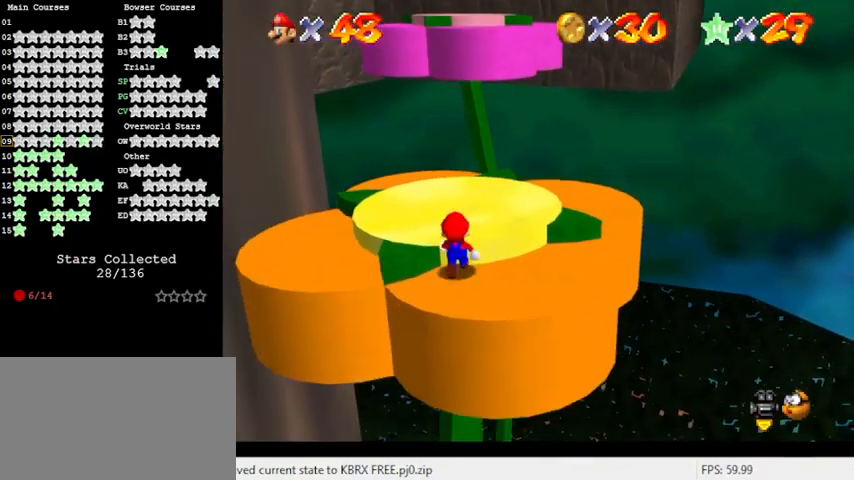
{"keys": [], "events": []}
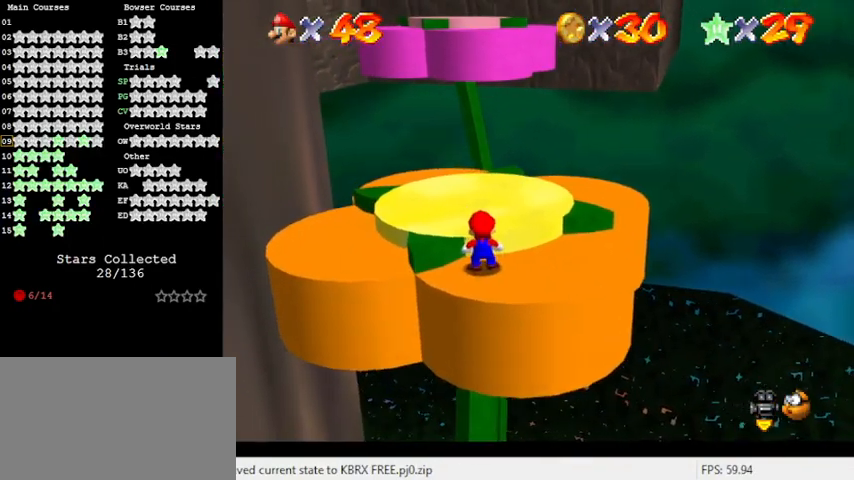
{"keys": ["left", "shift", "up"], "events": [[133, "up", "down"], [233, "up", "up"], [300, "shift", "down"], [367, "left", "down"], [467, "up", "down"]]}
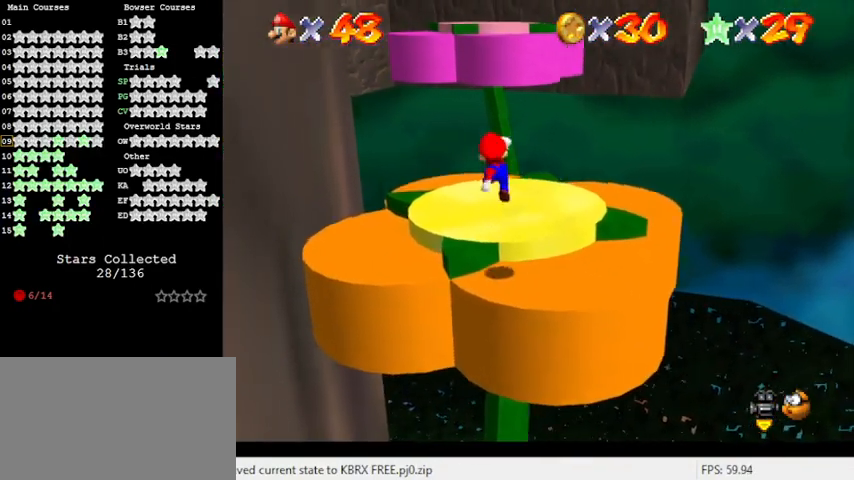
{"keys": ["up"], "events": [[67, "ctrl", "down"], [200, "ctrl", "up"], [267, "left", "up"], [267, "shift", "up"]]}
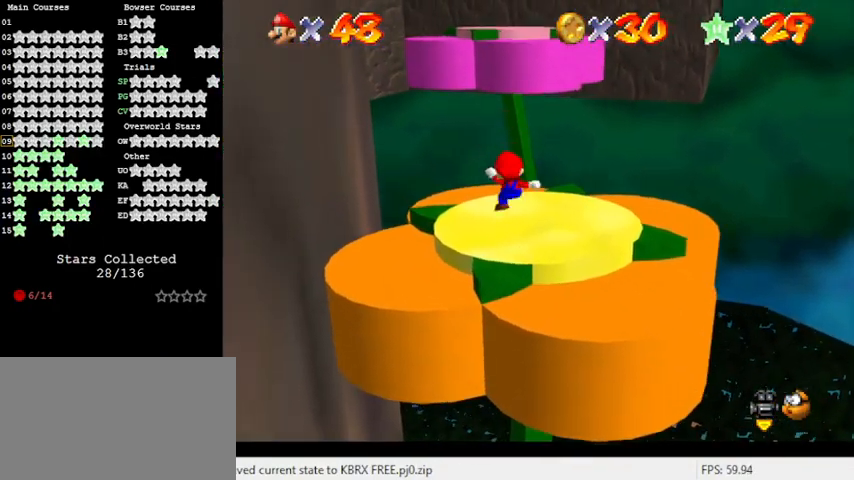
{"keys": ["up"], "events": [[200, "shift", "down"], [400, "shift", "up"]]}
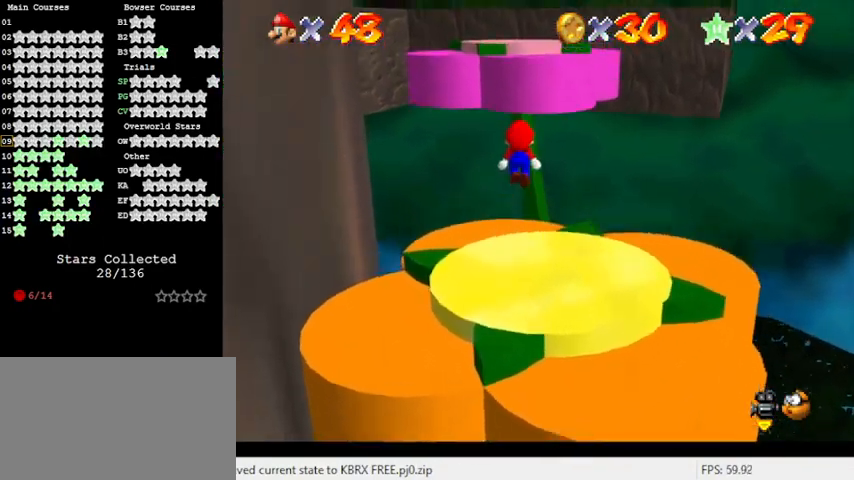
{"keys": ["shift", "up"], "events": [[500, "shift", "down"]]}
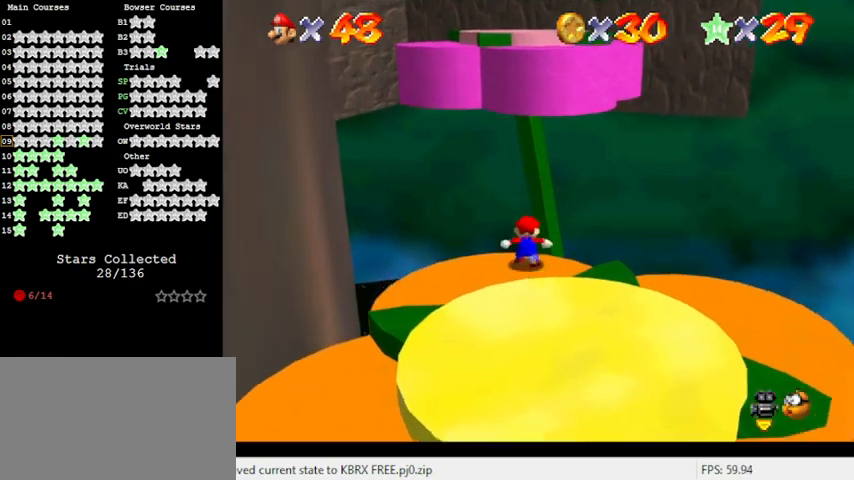
{"keys": ["shift", "up"], "events": [[233, "ctrl", "down"], [500, "ctrl", "up"]]}
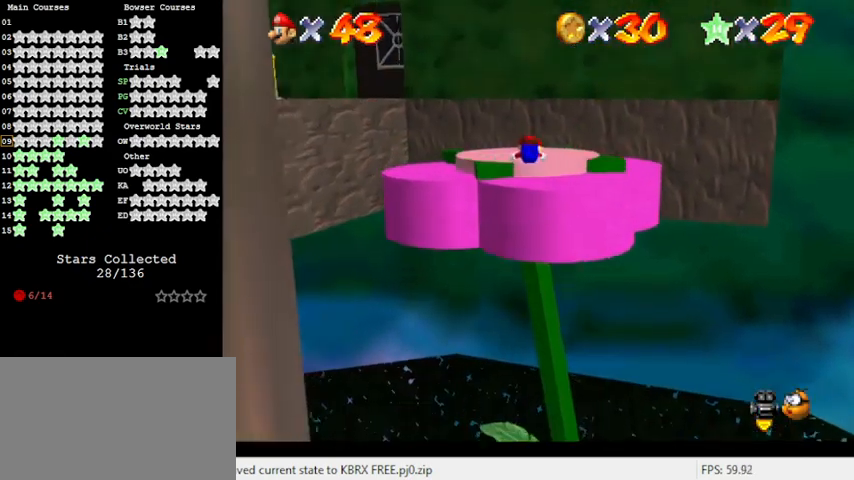
{"keys": ["down", "left"], "events": [[67, "shift", "up"], [100, "right", "down"], [233, "d", "down"], [333, "up", "up"], [367, "d", "up"], [367, "right", "up"], [433, "down", "down"], [433, "left", "down"]]}
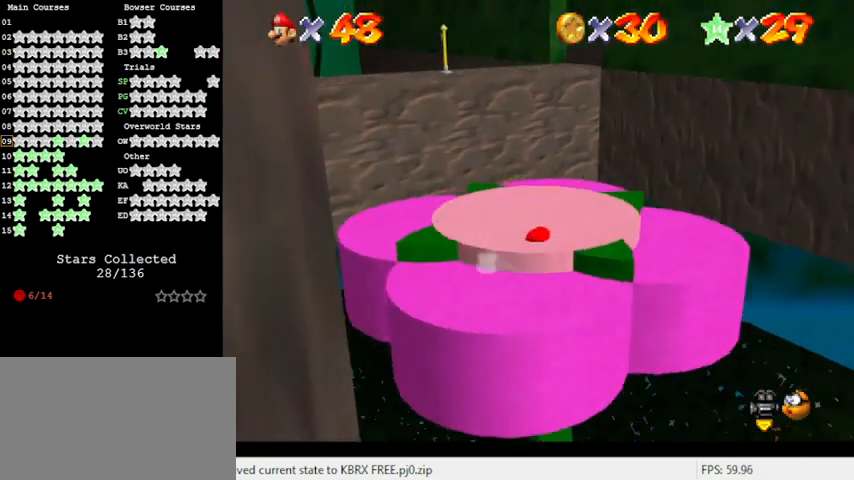
{"keys": [], "events": [[33, "shift", "down"], [167, "left", "up"], [200, "down", "up"], [200, "shift", "up"]]}
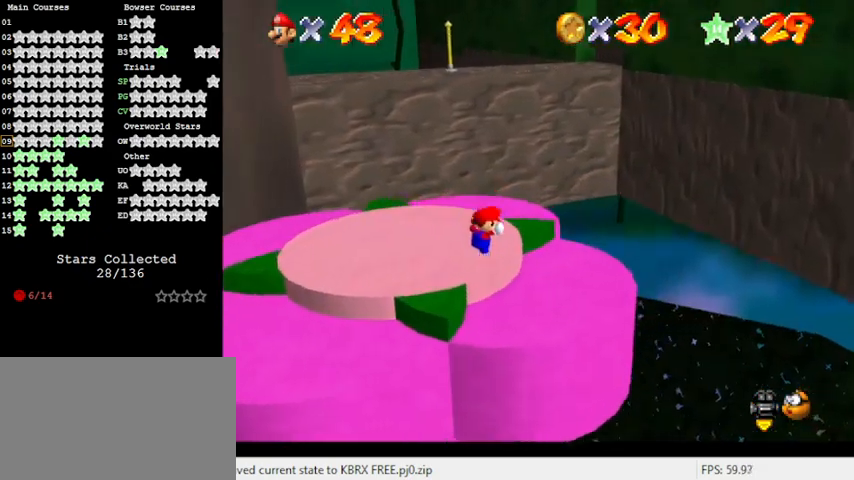
{"keys": ["left"], "events": [[133, "d", "down"], [233, "d", "up"], [400, "left", "down"]]}
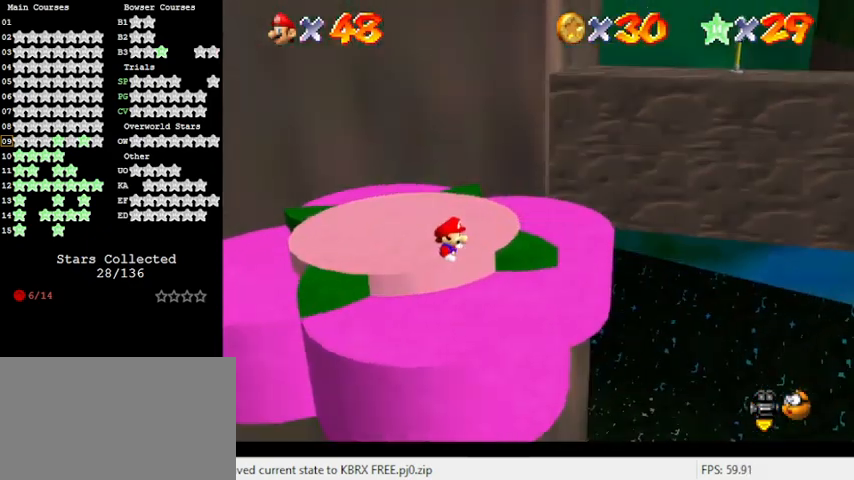
{"keys": ["left"], "events": []}
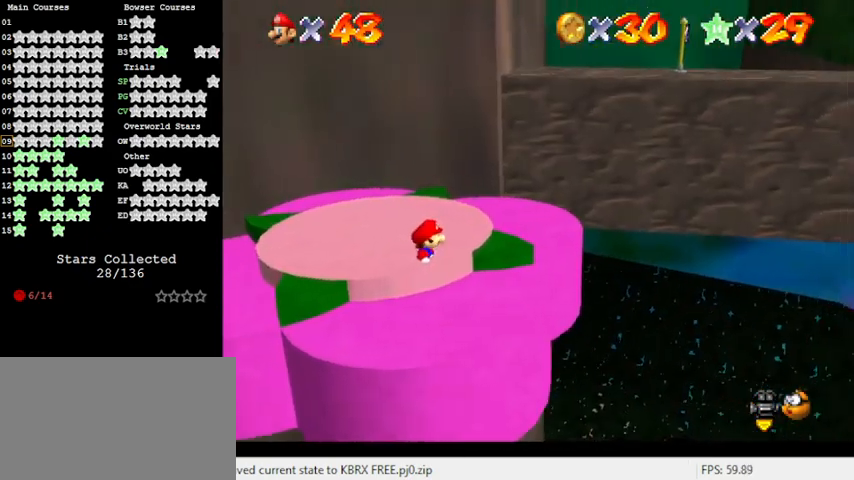
{"keys": ["left"], "events": []}
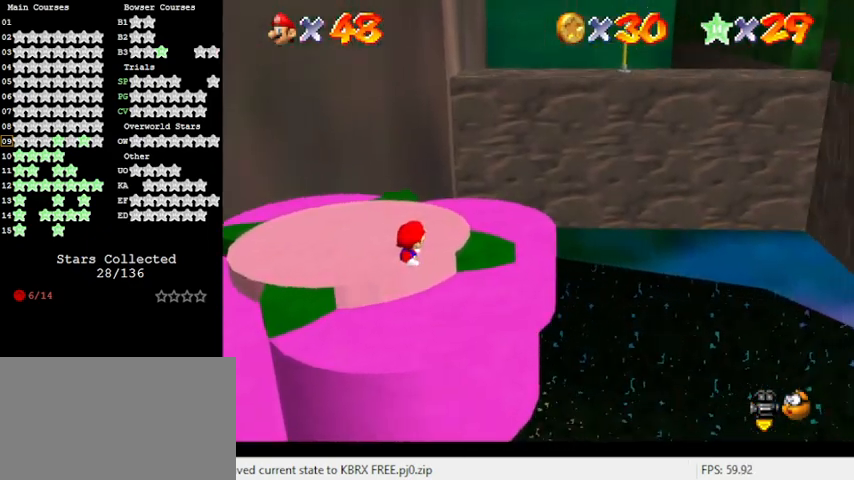
{"keys": ["up"], "events": [[167, "left", "up"], [300, "up", "down"]]}
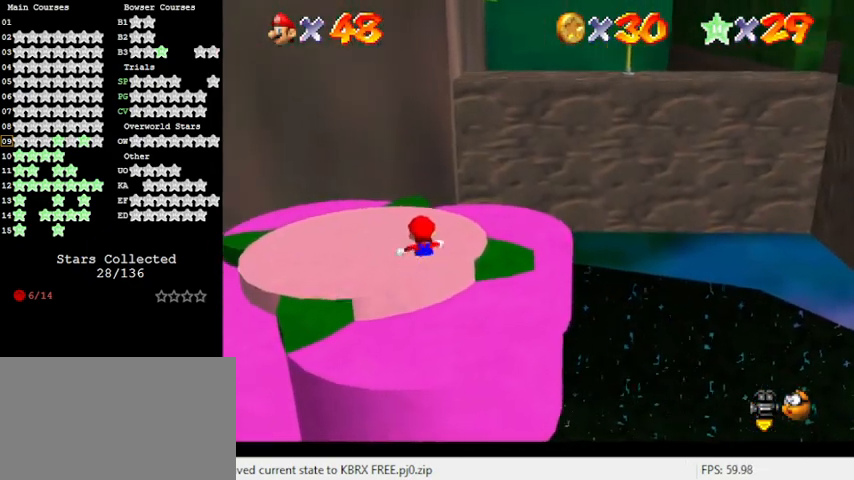
{"keys": ["down", "left"], "events": [[67, "left", "down"], [200, "up", "up"], [400, "down", "down"]]}
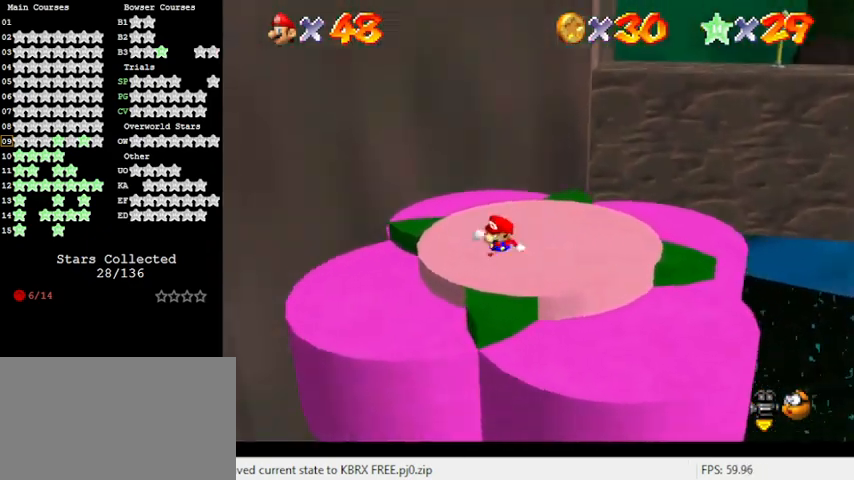
{"keys": ["right", "up"], "events": [[33, "left", "up"], [133, "right", "down"], [267, "down", "up"], [400, "up", "down"]]}
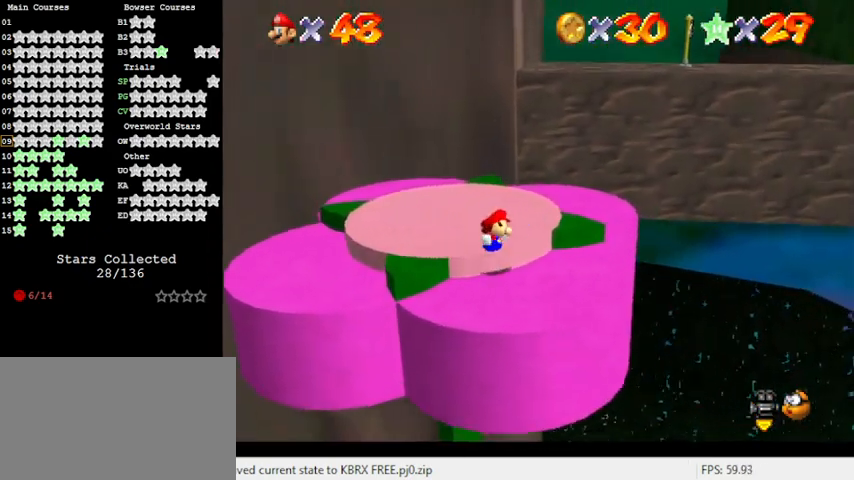
{"keys": ["up"], "events": [[67, "right", "up"], [200, "right", "down"], [433, "right", "up"]]}
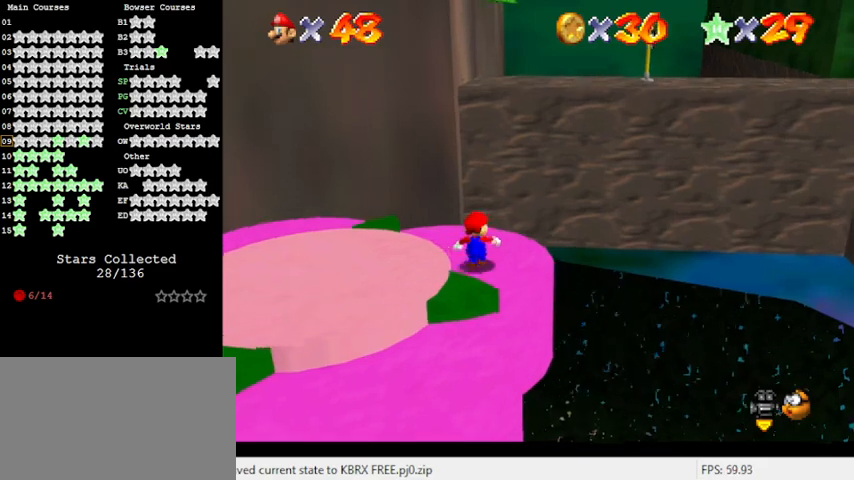
{"keys": ["left", "up"], "events": [[167, "y", "down"], [233, "shift", "down"], [333, "left", "down"], [500, "shift", "up"], [500, "y", "up"]]}
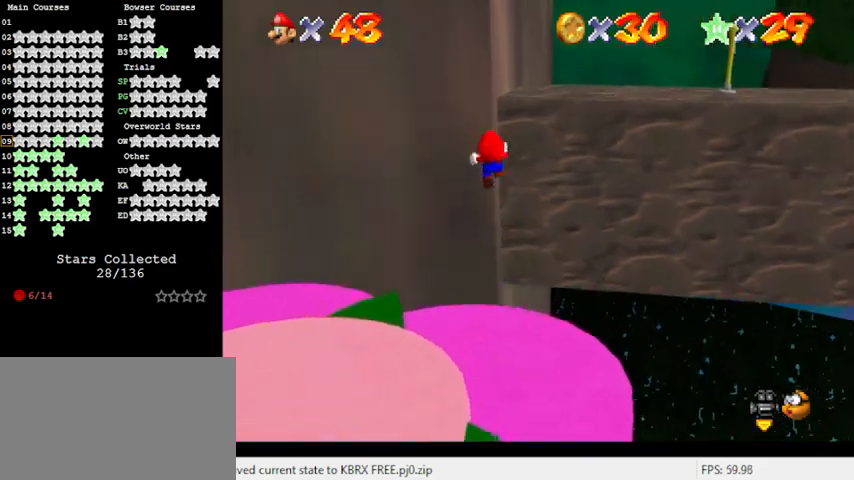
{"keys": ["left"], "events": [[67, "a", "down"], [67, "left", "up"], [167, "left", "down"], [267, "a", "up"], [500, "up", "up"]]}
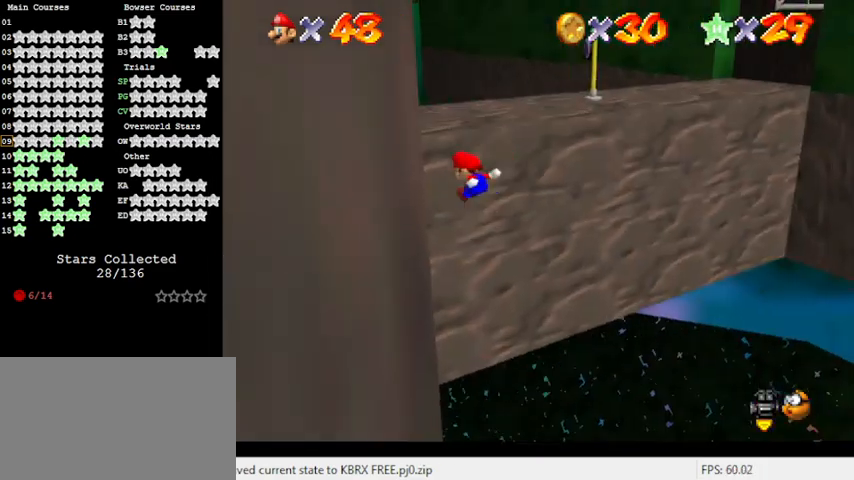
{"keys": ["left", "shift", "up"], "events": [[133, "up", "down"], [233, "shift", "down"]]}
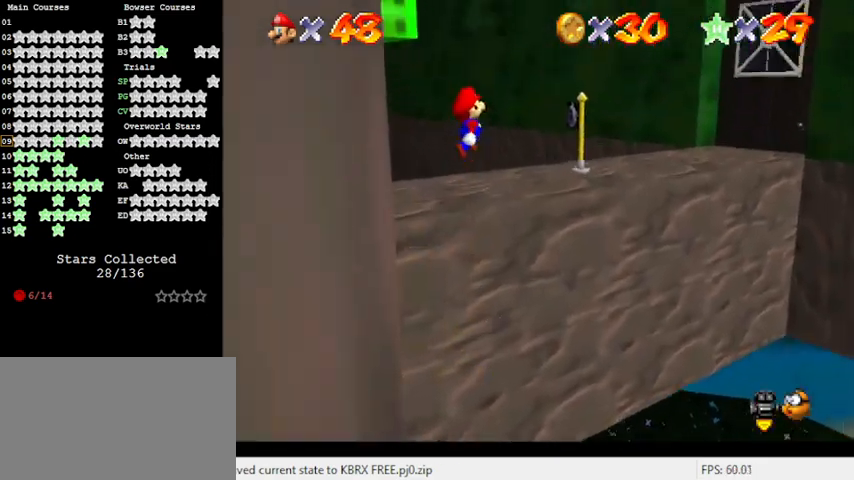
{"keys": ["left", "shift", "up"], "events": []}
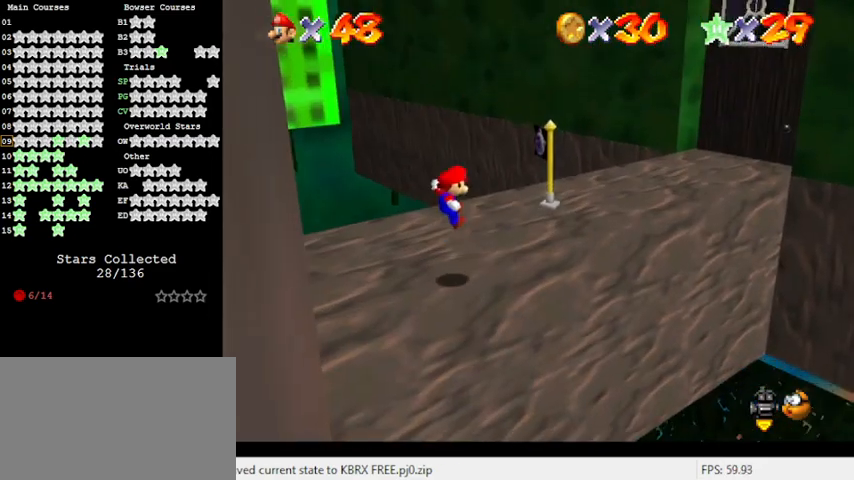
{"keys": ["right", "up"], "events": [[67, "left", "up"], [200, "shift", "up"], [333, "right", "down"]]}
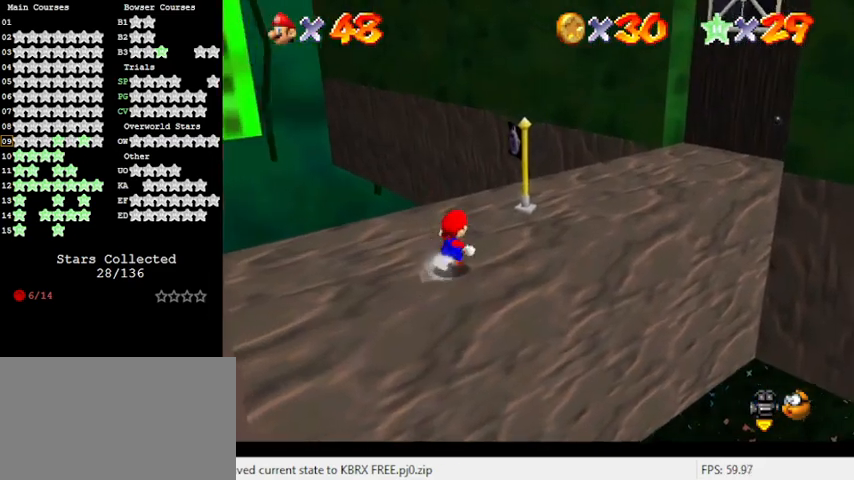
{"keys": ["up"], "events": [[67, "a", "down"], [133, "right", "up"], [233, "a", "up"], [233, "left", "down"], [300, "left", "up"]]}
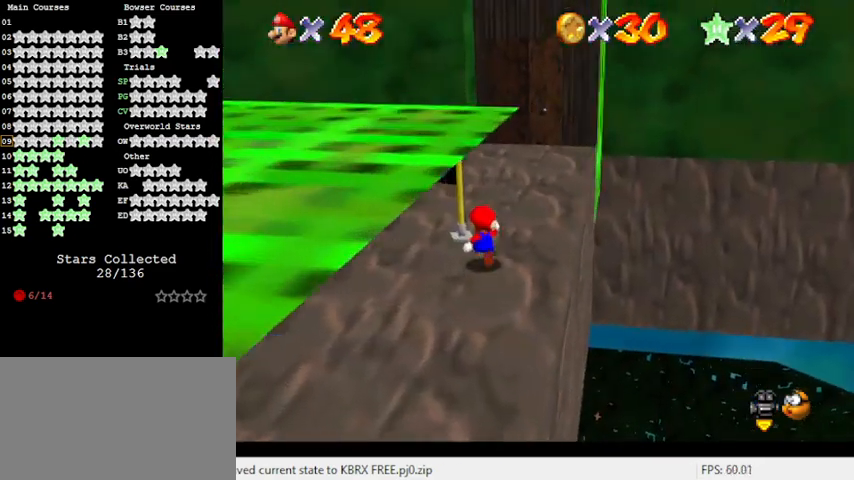
{"keys": [], "events": [[33, "left", "down"], [33, "shift", "down"], [100, "up", "up"], [133, "shift", "up"], [200, "left", "up"]]}